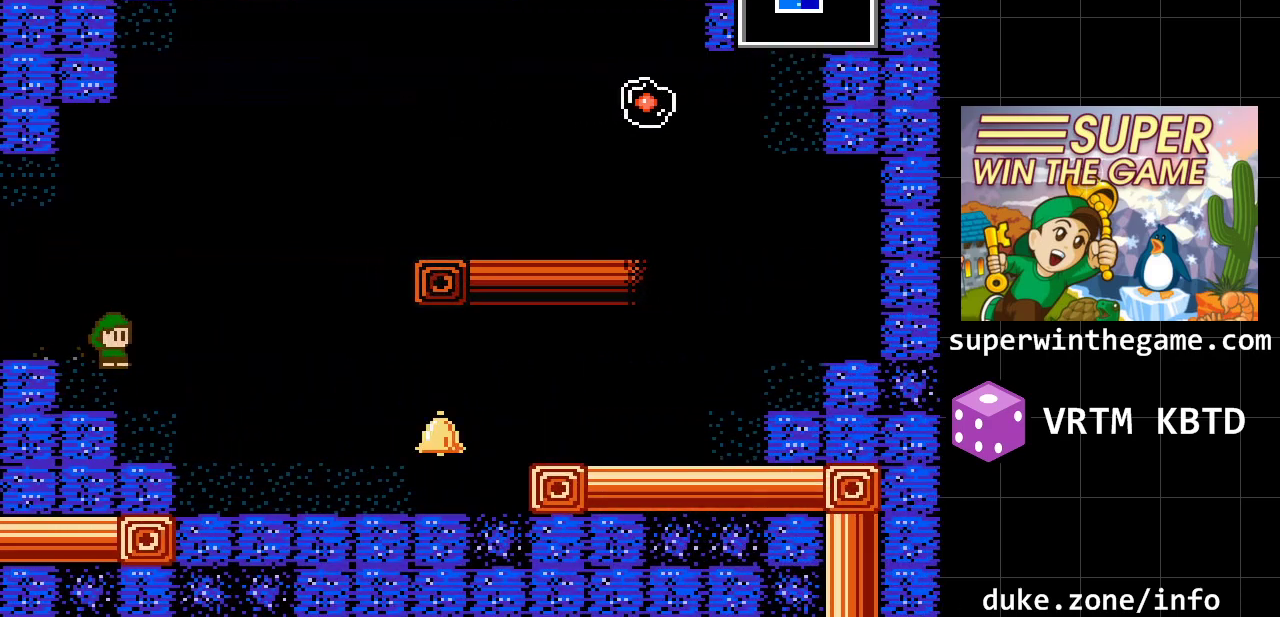
Gameplay with a controller (Xbox layout); each line is a JSON object with the inputs held at the frame after it. "events" lists button and stick changes between this image and that frame as [ms after this image, input, new state], when the widget could be followed in between. Not read: L1 L2 L3 R1 R2 R3.
{"buttons": ["DPAD_RIGHT"], "events": []}
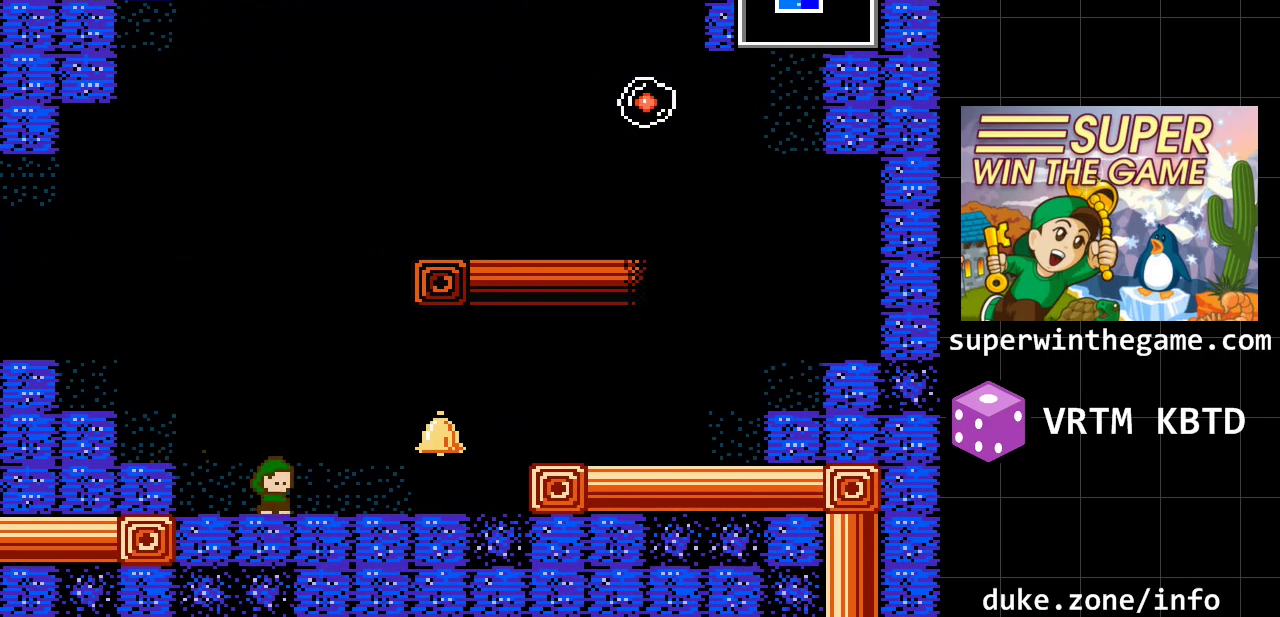
{"buttons": ["A", "DPAD_RIGHT"], "events": [[400, "A", "down"]]}
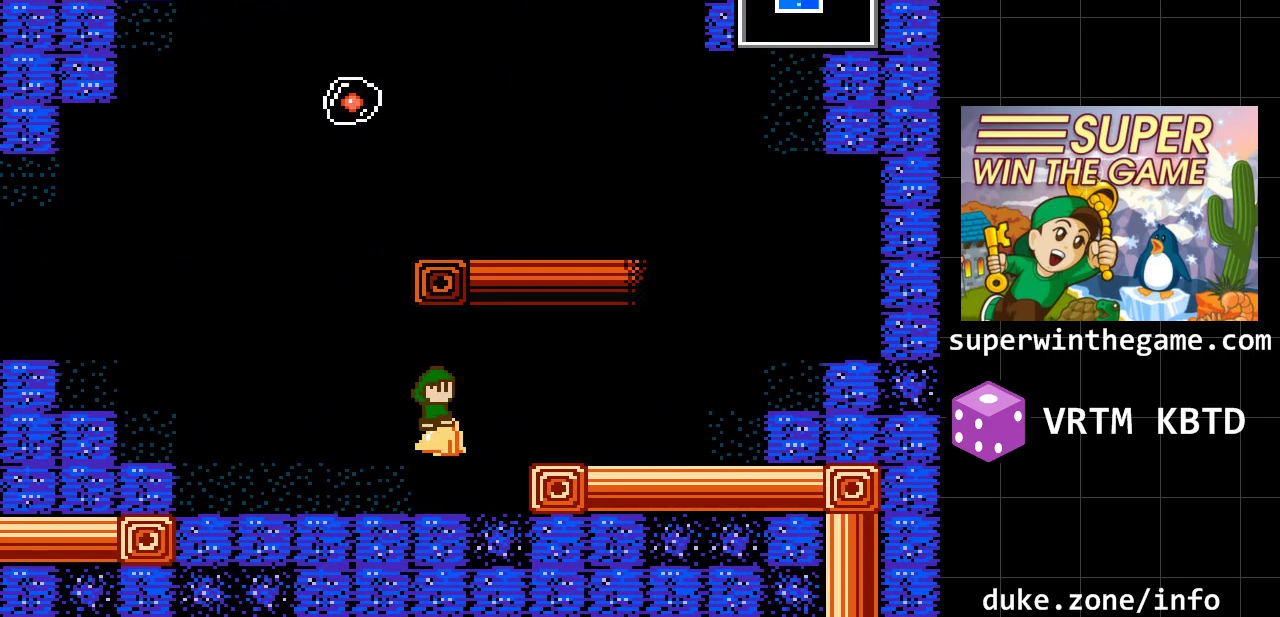
{"buttons": ["DPAD_RIGHT"], "events": [[67, "A", "up"]]}
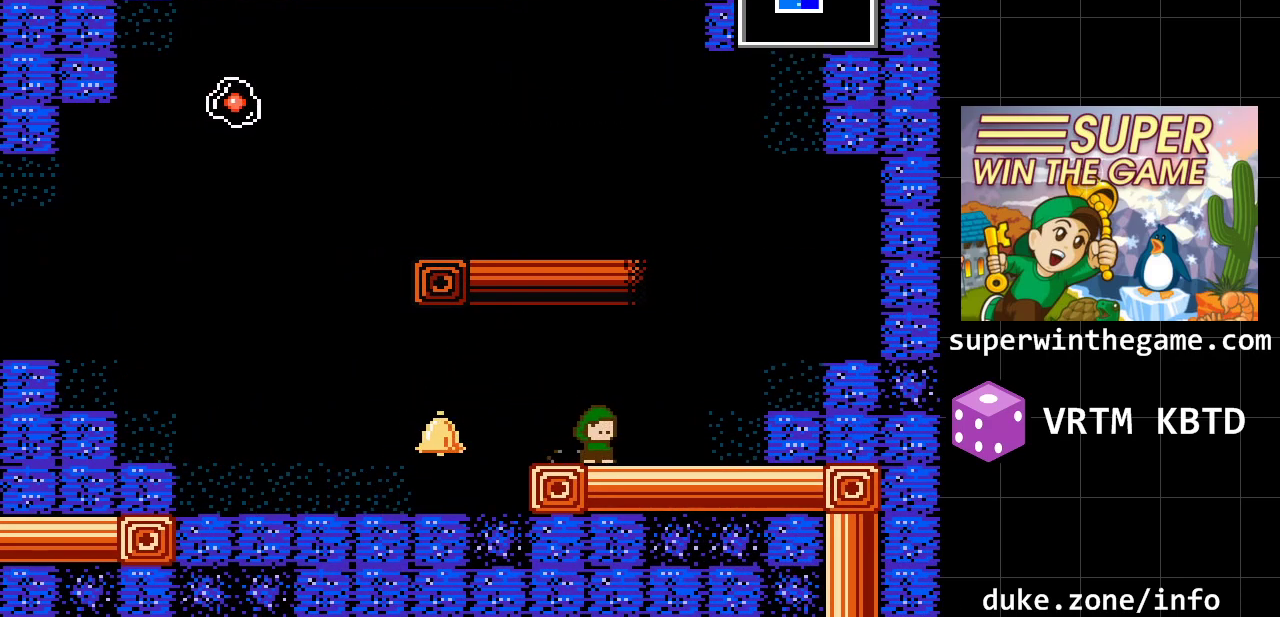
{"buttons": ["DPAD_RIGHT"], "events": [[117, "A", "down"], [300, "A", "up"]]}
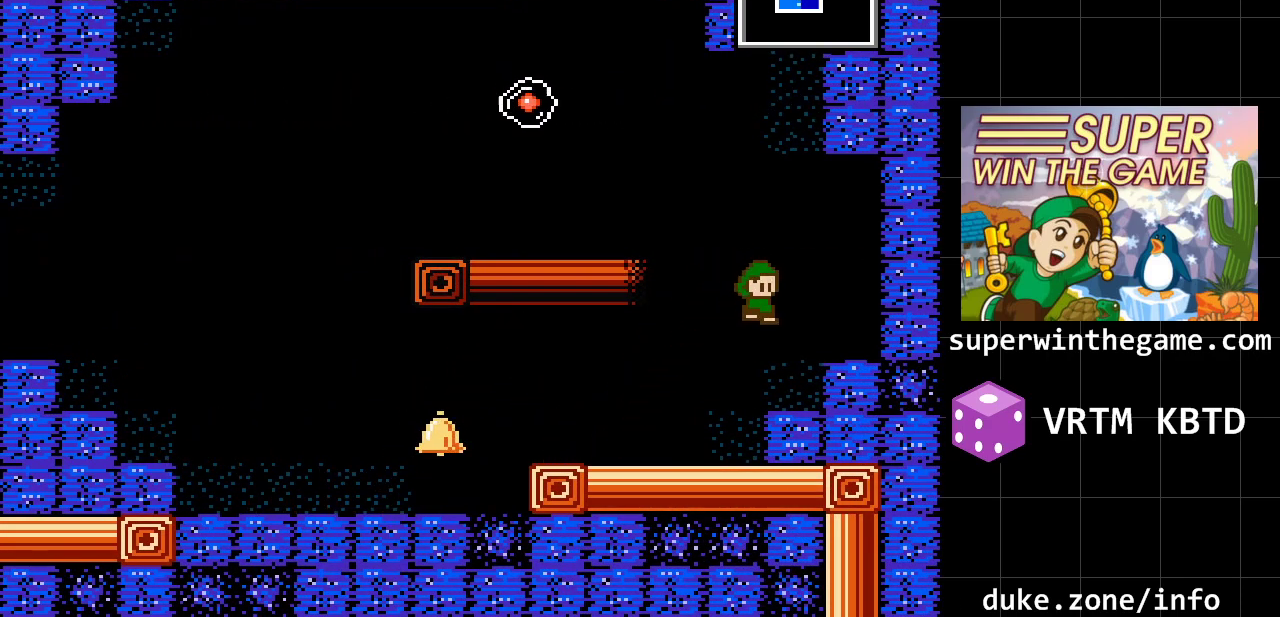
{"buttons": [], "events": [[217, "DPAD_RIGHT", "up"]]}
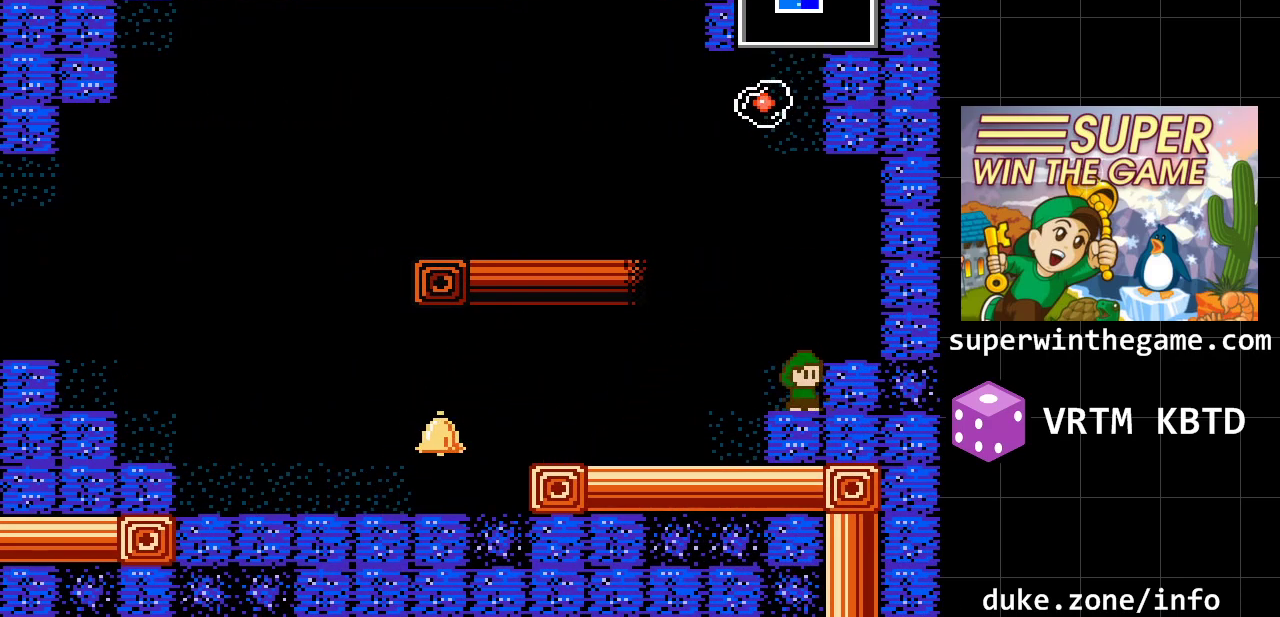
{"buttons": ["A", "DPAD_LEFT"], "events": [[233, "A", "down"], [267, "DPAD_LEFT", "down"], [383, "A", "up"], [450, "A", "down"]]}
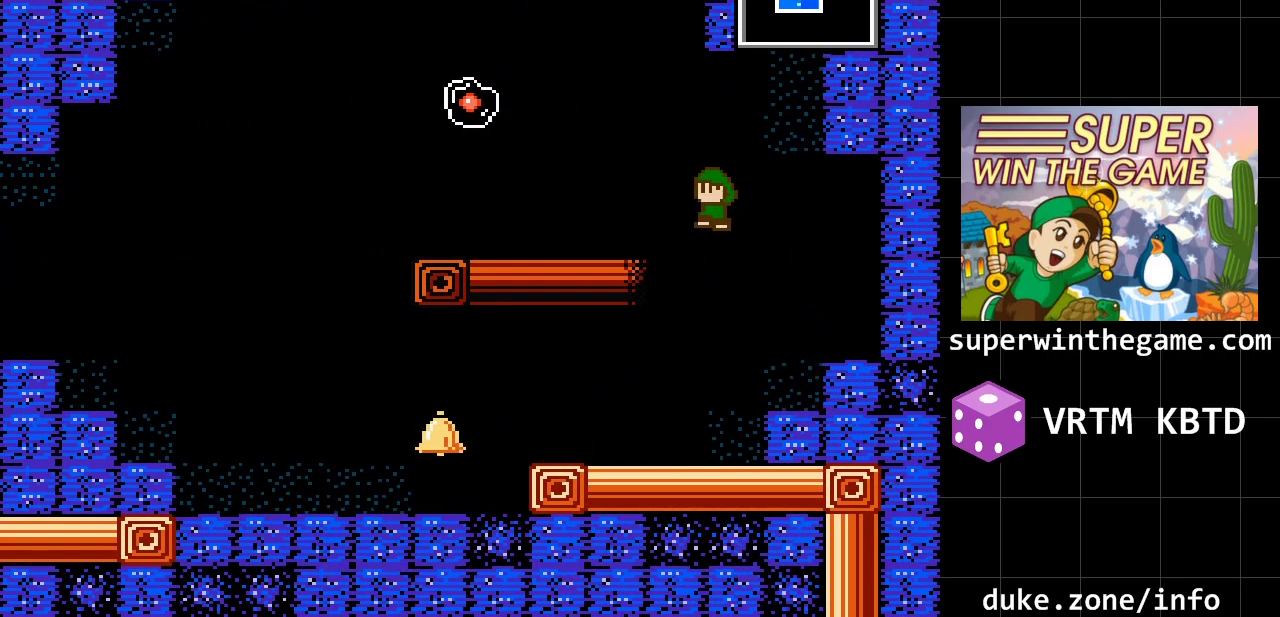
{"buttons": ["A"], "events": [[117, "A", "up"], [467, "A", "down"], [467, "DPAD_LEFT", "up"]]}
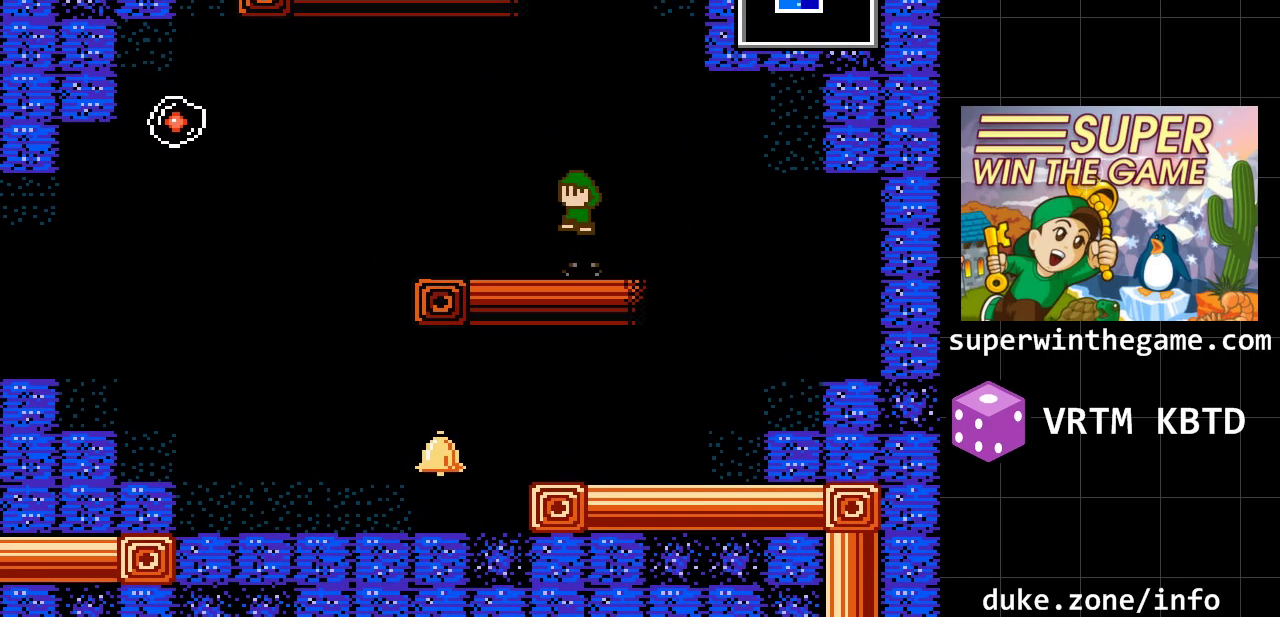
{"buttons": ["A", "DPAD_RIGHT"], "events": [[250, "A", "up"], [350, "A", "down"], [483, "DPAD_RIGHT", "down"]]}
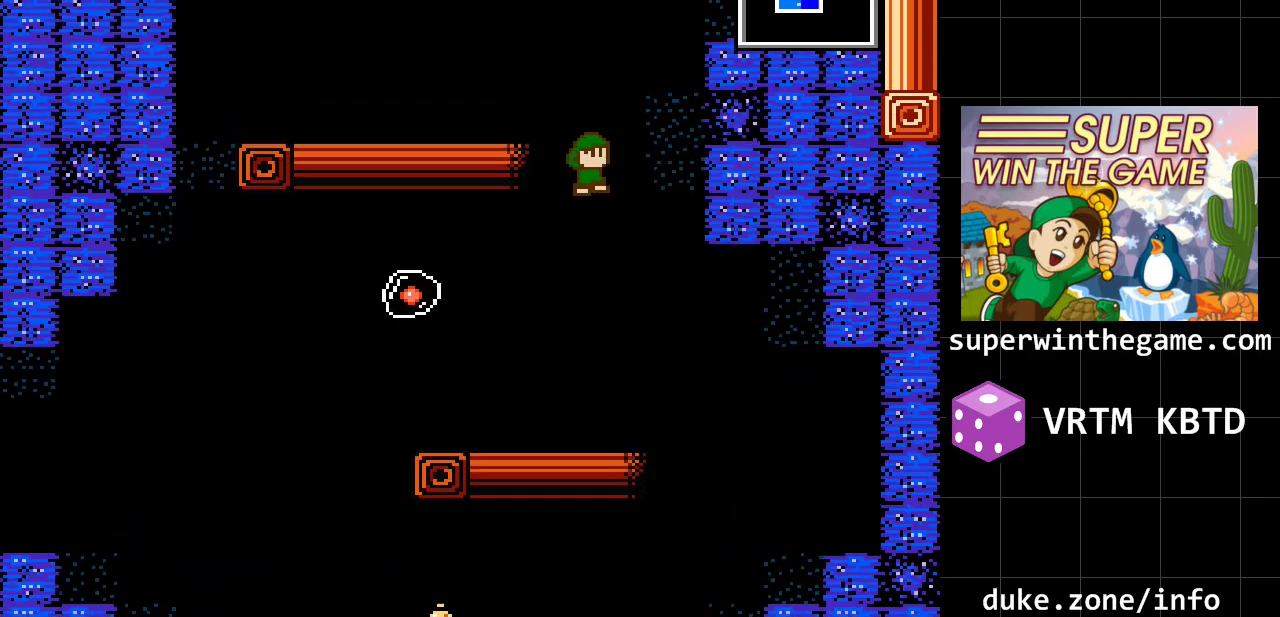
{"buttons": ["A", "DPAD_RIGHT"], "events": [[200, "A", "up"], [367, "A", "down"]]}
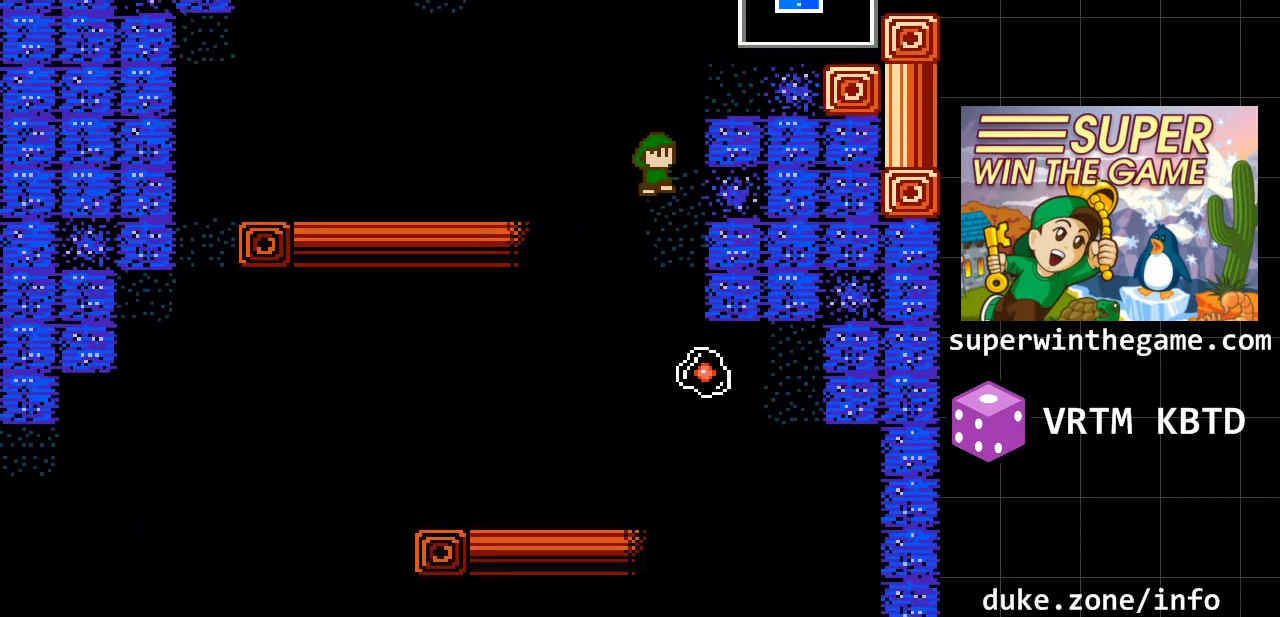
{"buttons": ["A", "DPAD_RIGHT"], "events": [[217, "A", "up"], [317, "A", "down"]]}
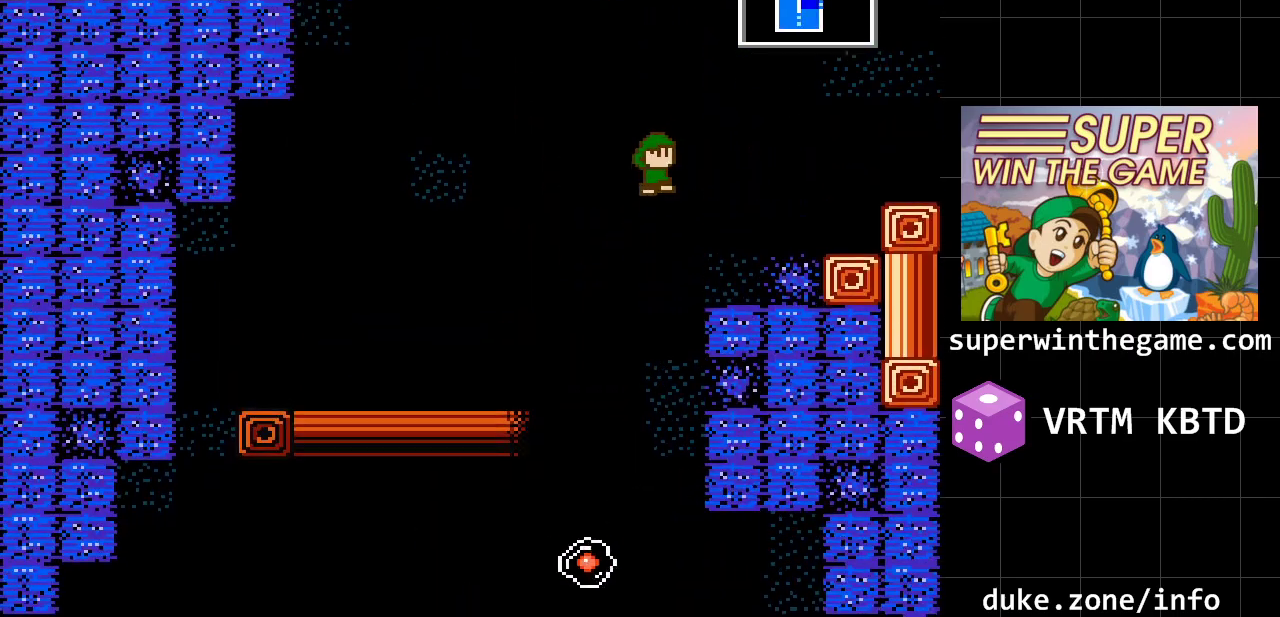
{"buttons": ["DPAD_RIGHT"], "events": [[383, "A", "up"]]}
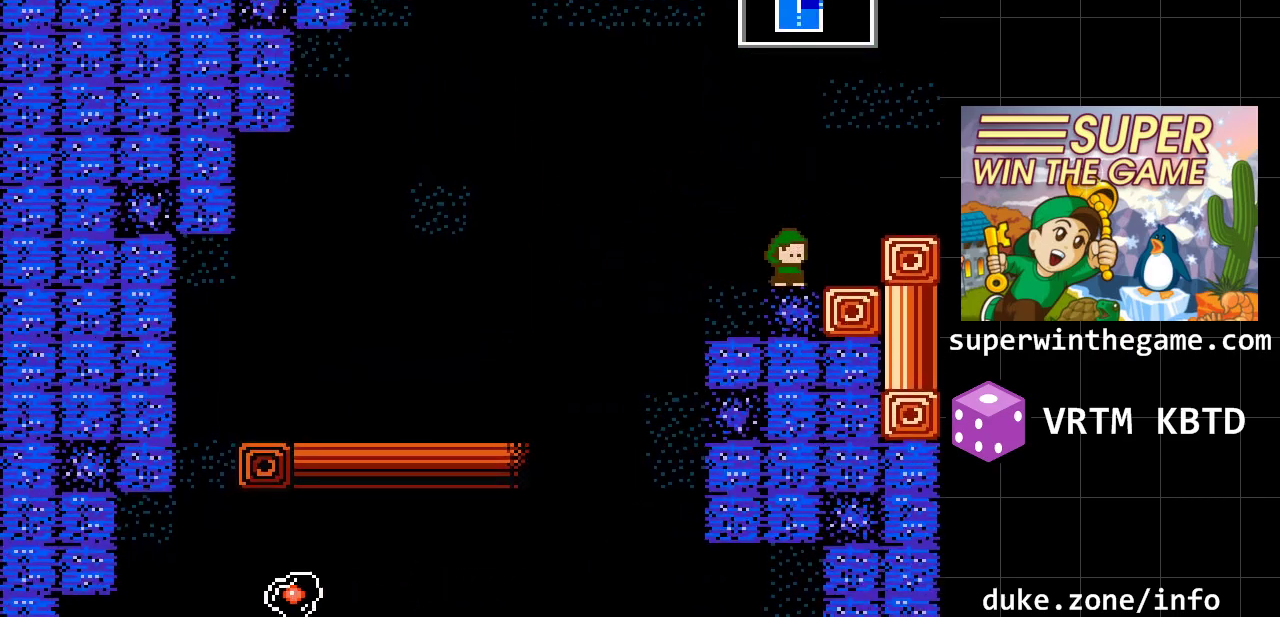
{"buttons": ["DPAD_RIGHT"], "events": [[50, "A", "down"], [50, "DPAD_RIGHT", "up"], [267, "DPAD_RIGHT", "down"], [333, "A", "up"]]}
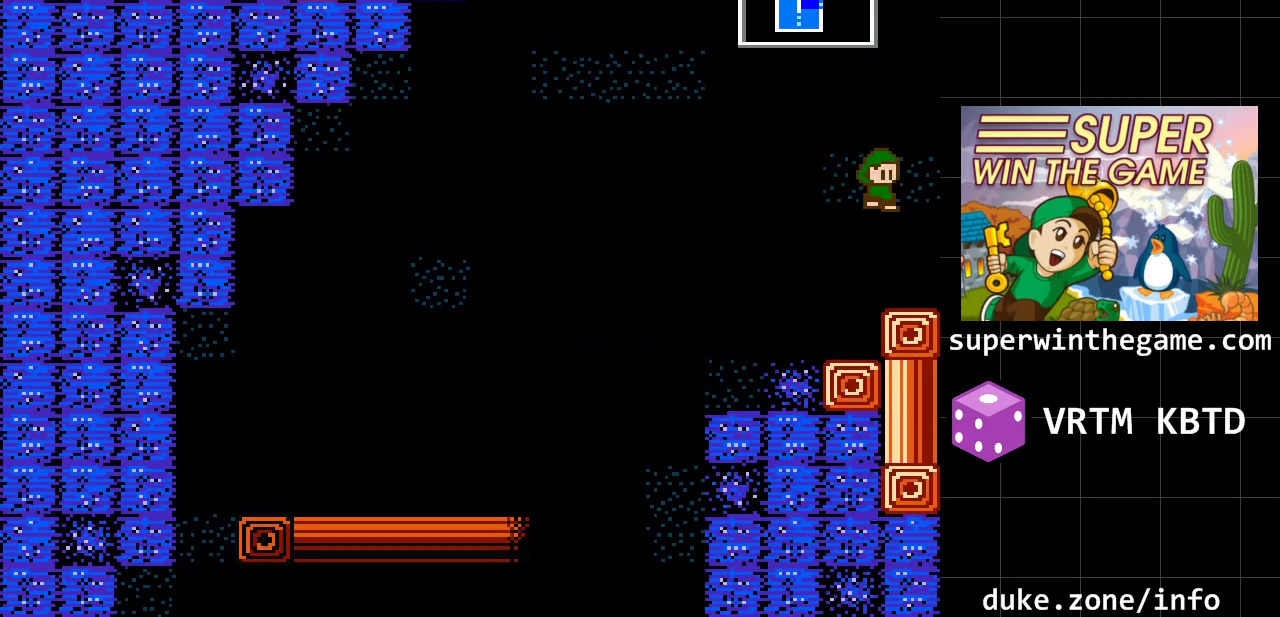
{"buttons": ["DPAD_RIGHT"], "events": []}
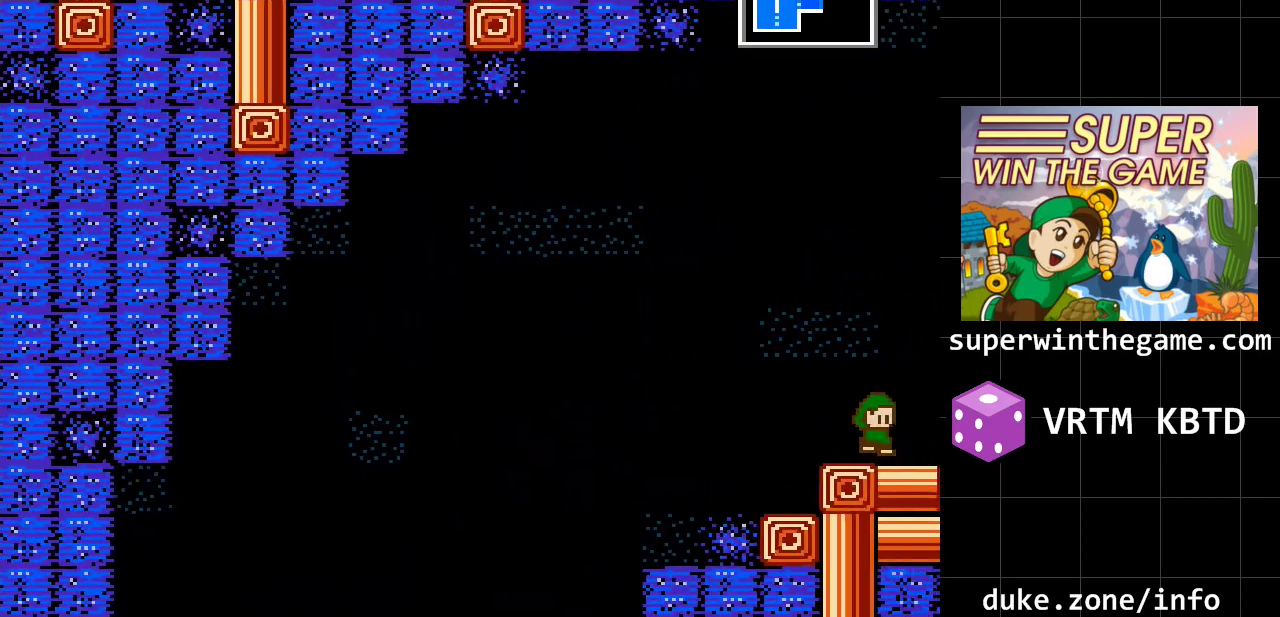
{"buttons": [], "events": [[300, "DPAD_RIGHT", "up"]]}
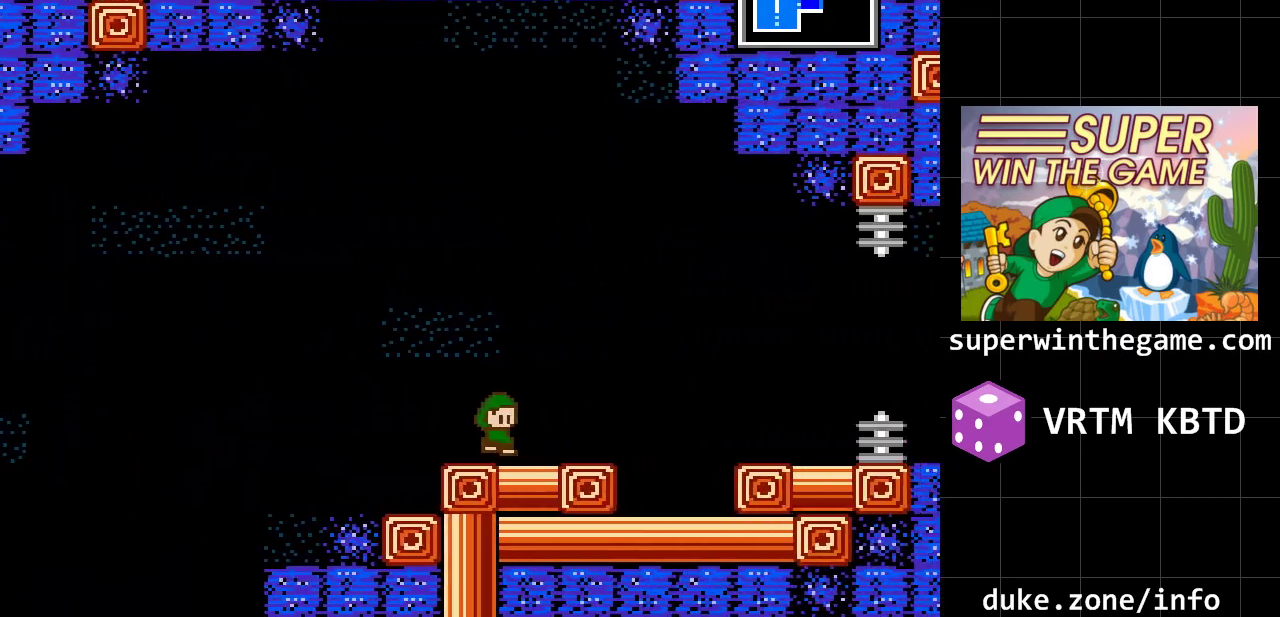
{"buttons": ["DPAD_RIGHT"], "events": [[500, "DPAD_RIGHT", "down"]]}
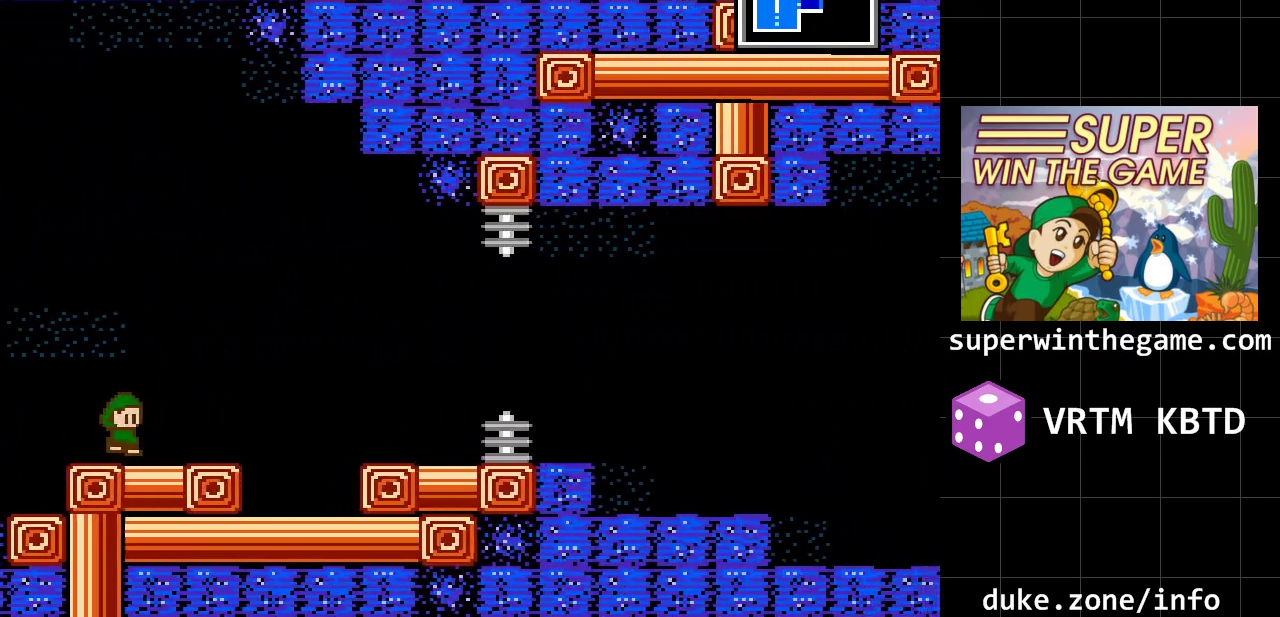
{"buttons": ["A", "DPAD_RIGHT"], "events": [[483, "A", "down"]]}
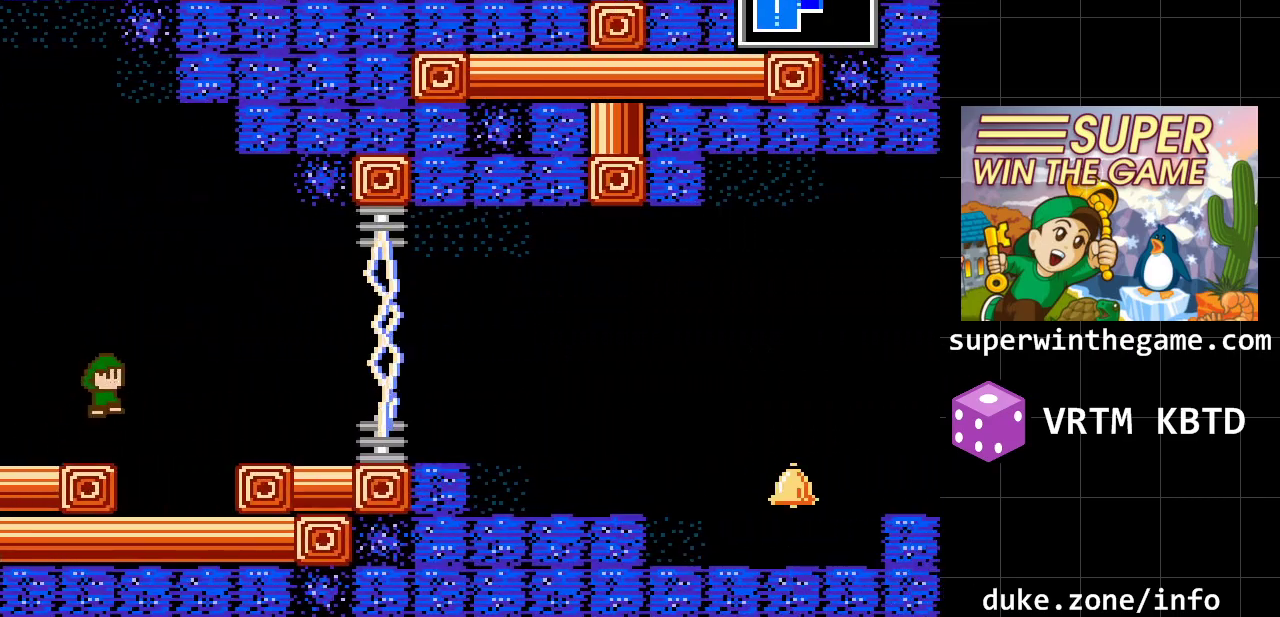
{"buttons": ["DPAD_RIGHT"], "events": [[267, "A", "up"]]}
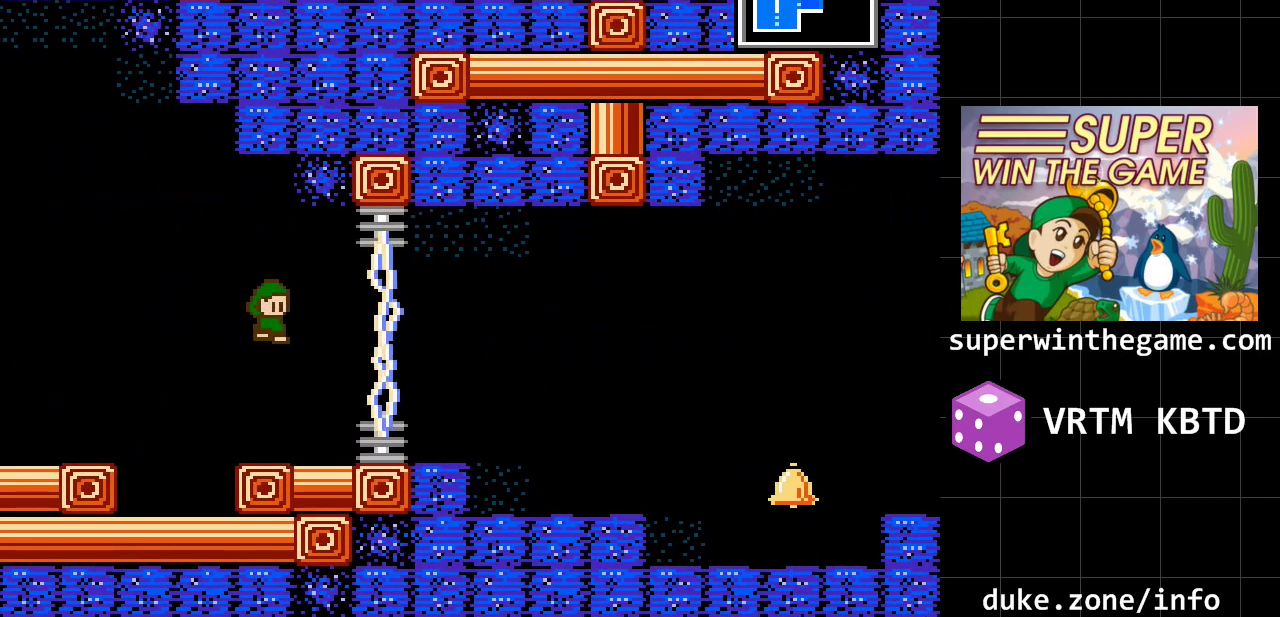
{"buttons": ["DPAD_RIGHT"], "events": [[250, "A", "down"], [400, "A", "up"]]}
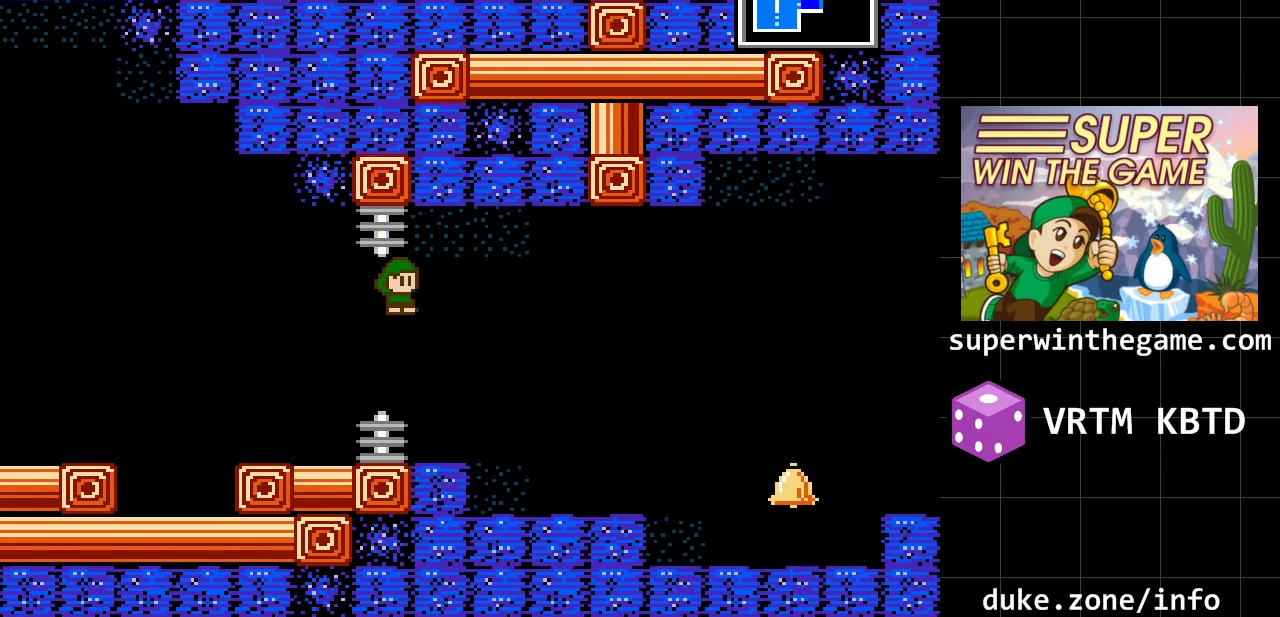
{"buttons": ["DPAD_RIGHT"], "events": []}
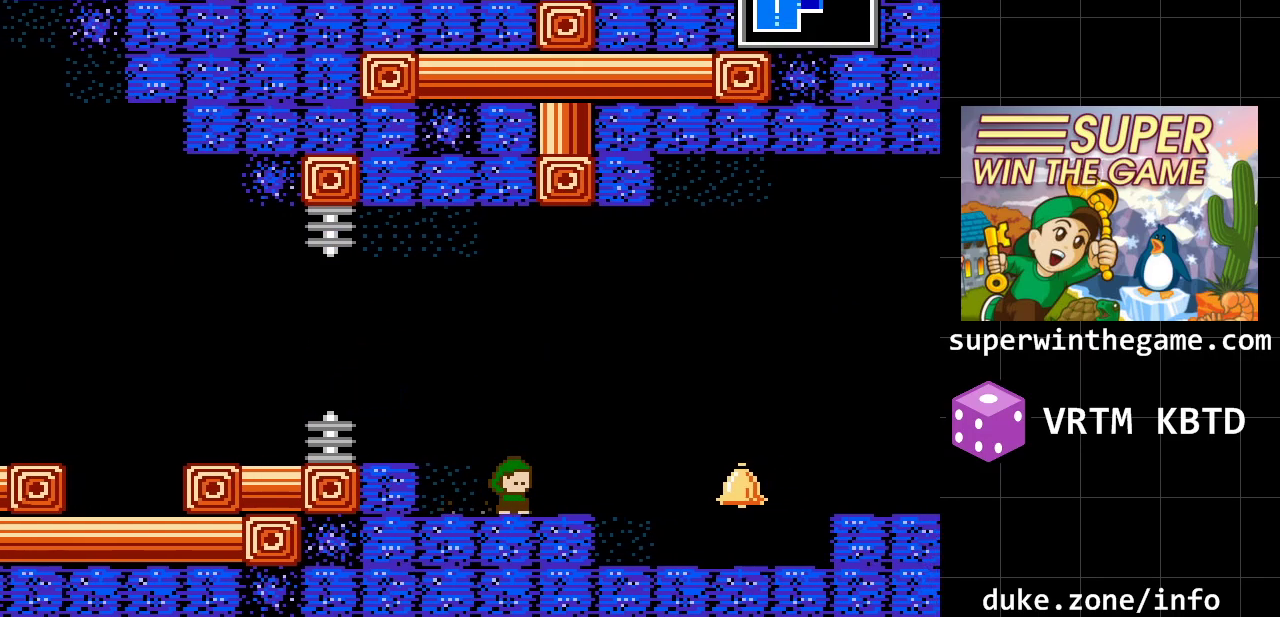
{"buttons": ["DPAD_RIGHT"], "events": []}
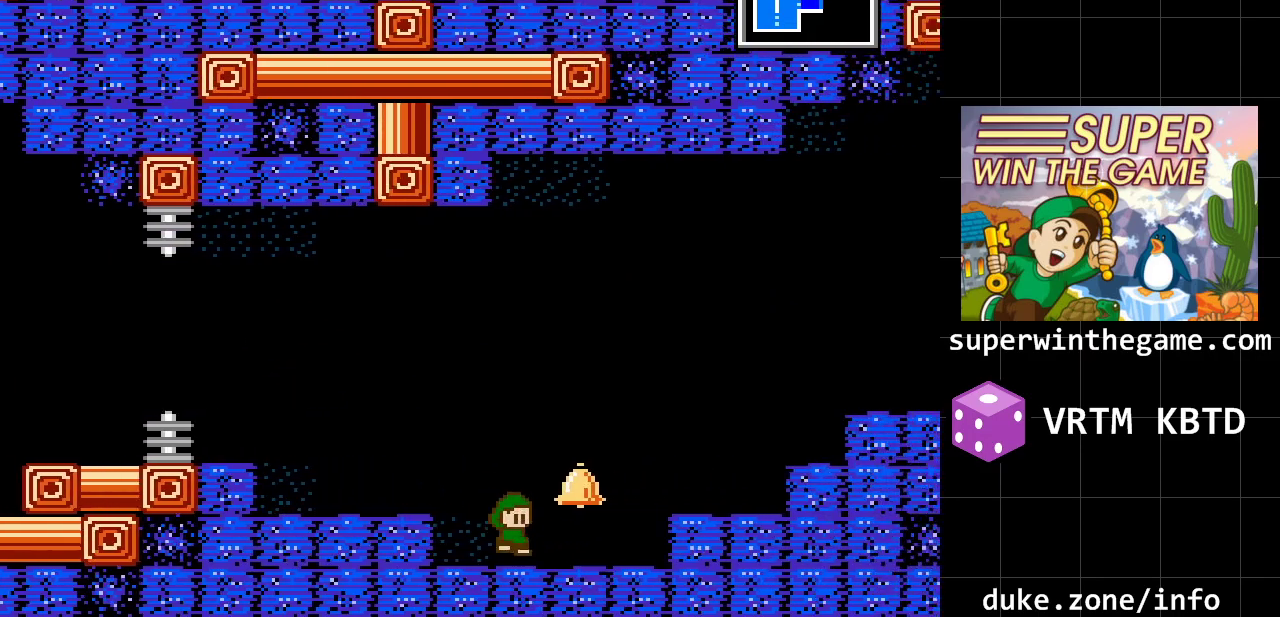
{"buttons": ["DPAD_RIGHT"], "events": [[183, "A", "down"], [383, "A", "up"]]}
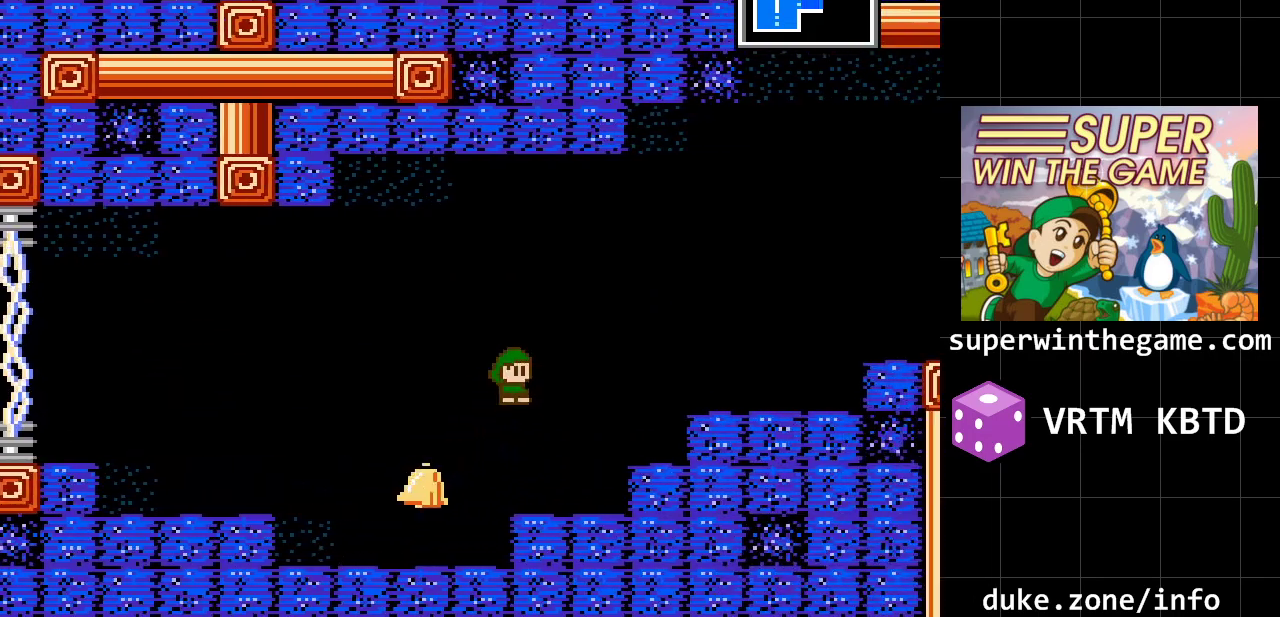
{"buttons": ["DPAD_RIGHT"], "events": [[133, "A", "down"], [350, "A", "up"]]}
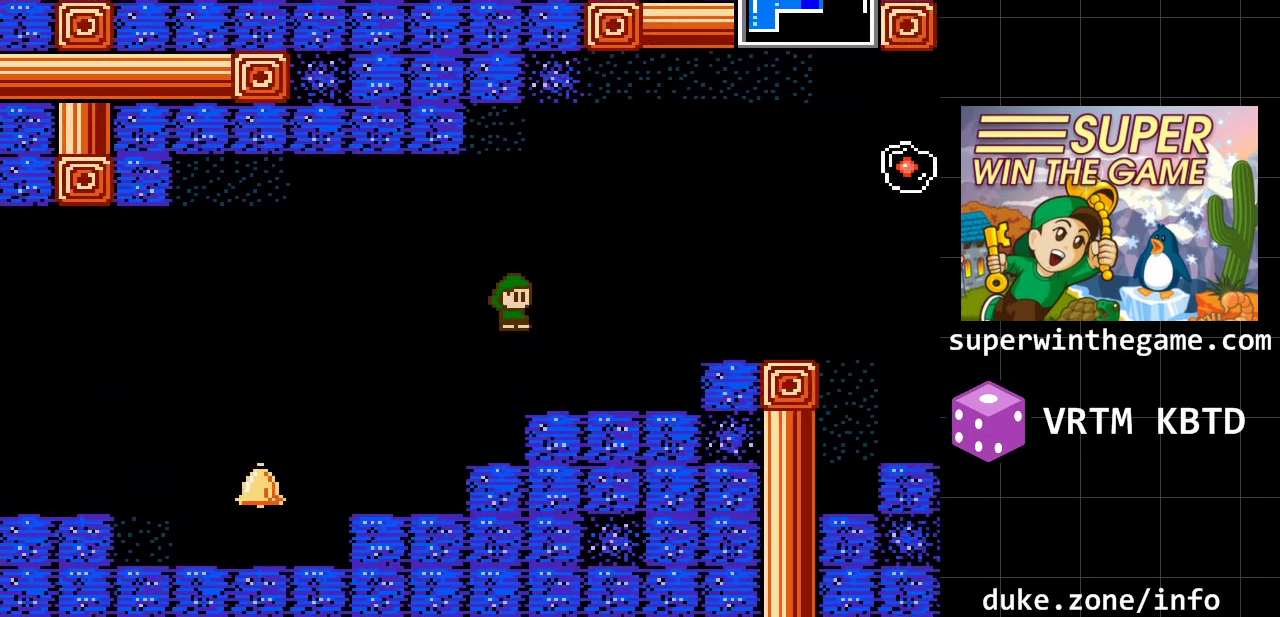
{"buttons": ["DPAD_RIGHT"], "events": [[267, "A", "down"], [433, "A", "up"]]}
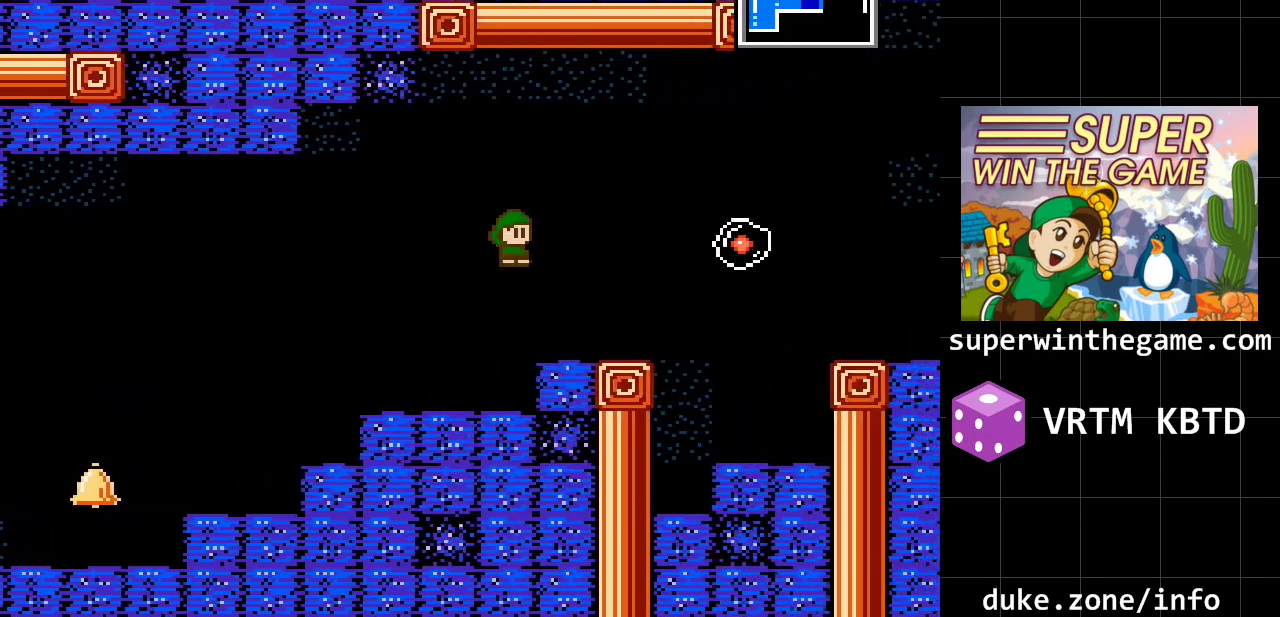
{"buttons": [], "events": [[283, "DPAD_RIGHT", "up"]]}
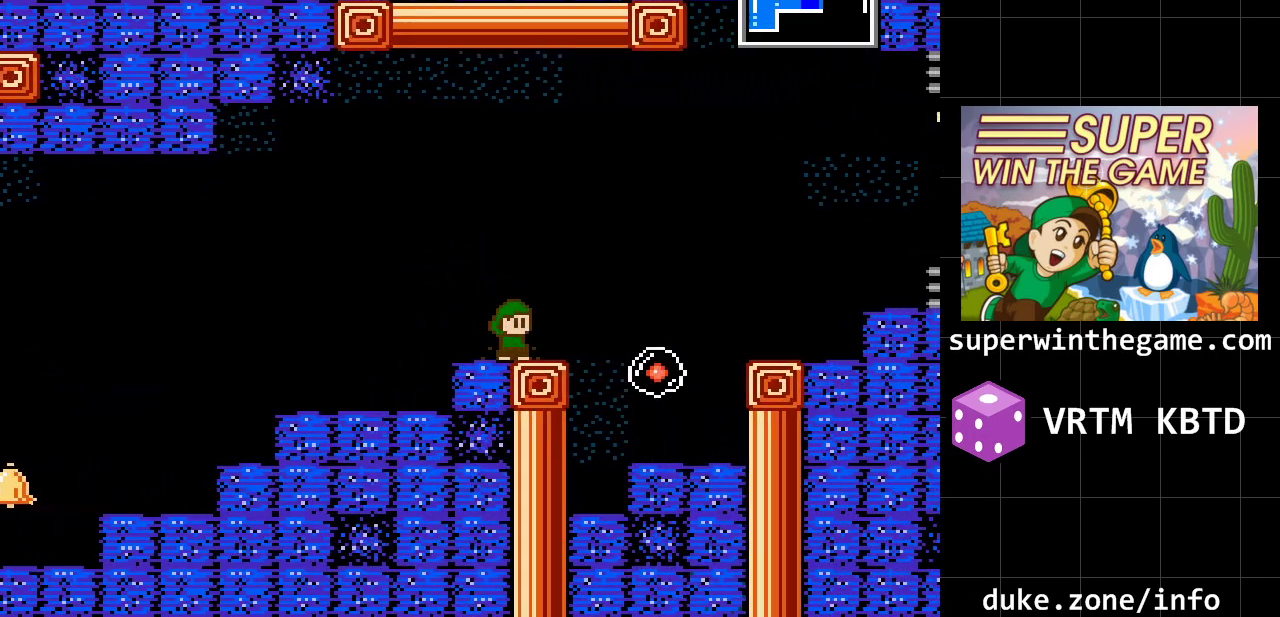
{"buttons": [], "events": [[50, "DPAD_RIGHT", "down"], [167, "DPAD_RIGHT", "up"]]}
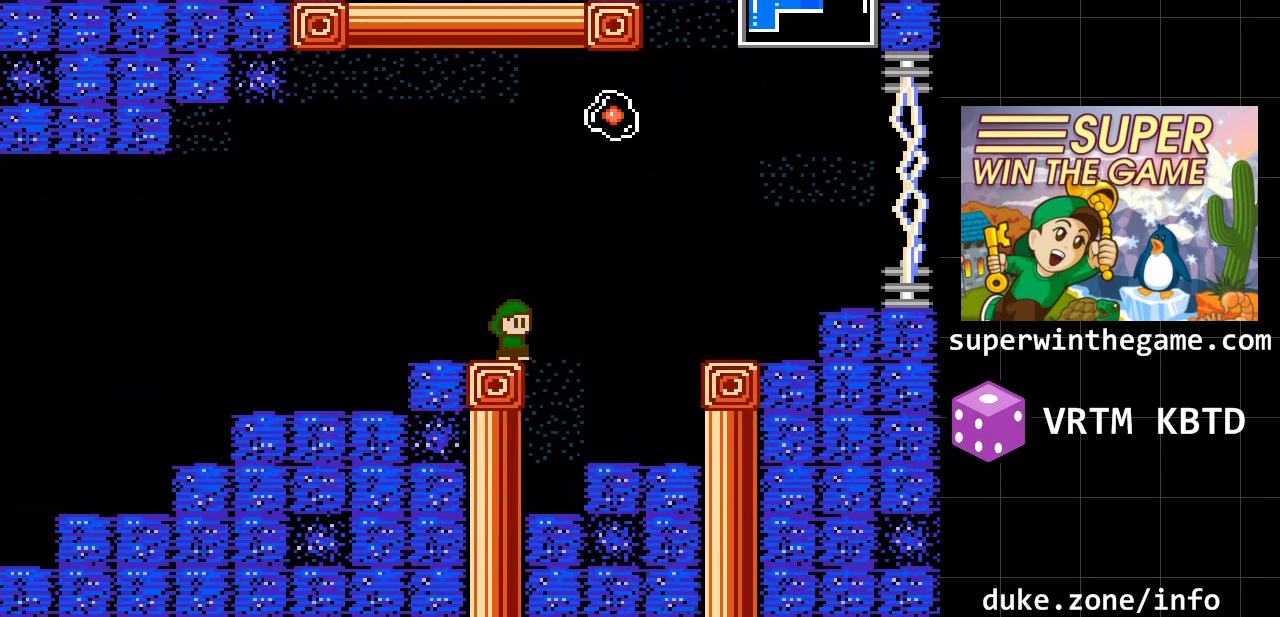
{"buttons": ["A", "DPAD_RIGHT"], "events": [[117, "DPAD_LEFT", "down"], [250, "DPAD_LEFT", "up"], [367, "DPAD_RIGHT", "down"], [433, "A", "down"]]}
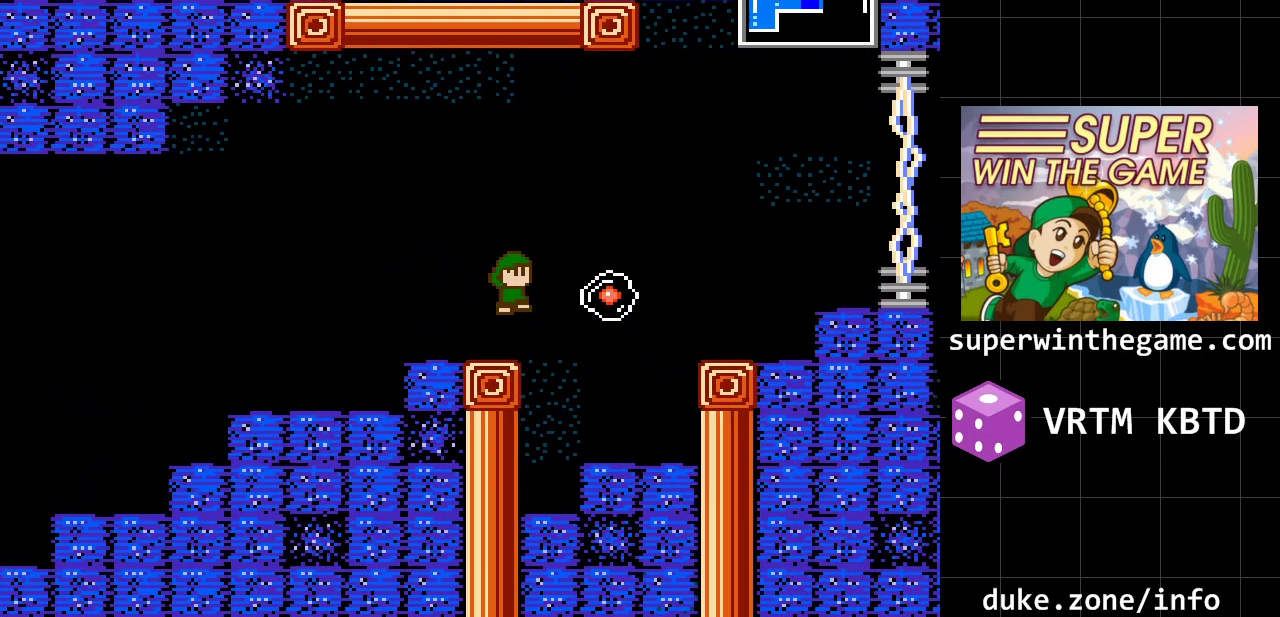
{"buttons": ["A", "DPAD_RIGHT"], "events": [[250, "A", "up"], [383, "A", "down"]]}
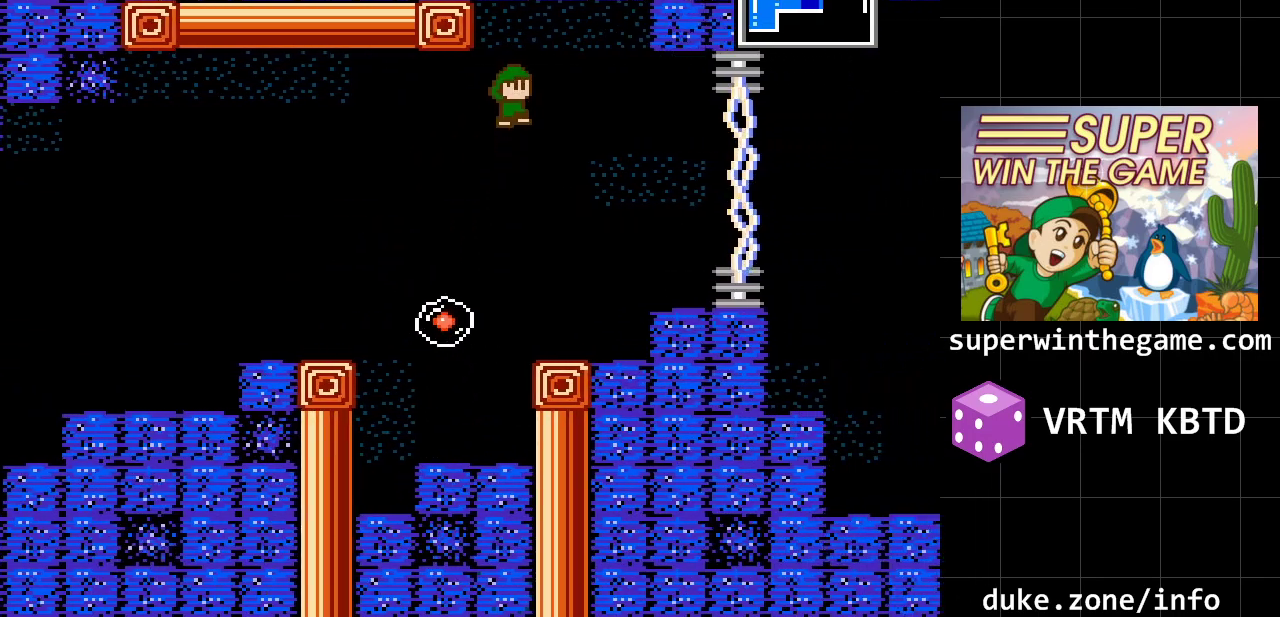
{"buttons": ["DPAD_RIGHT"], "events": [[117, "A", "up"]]}
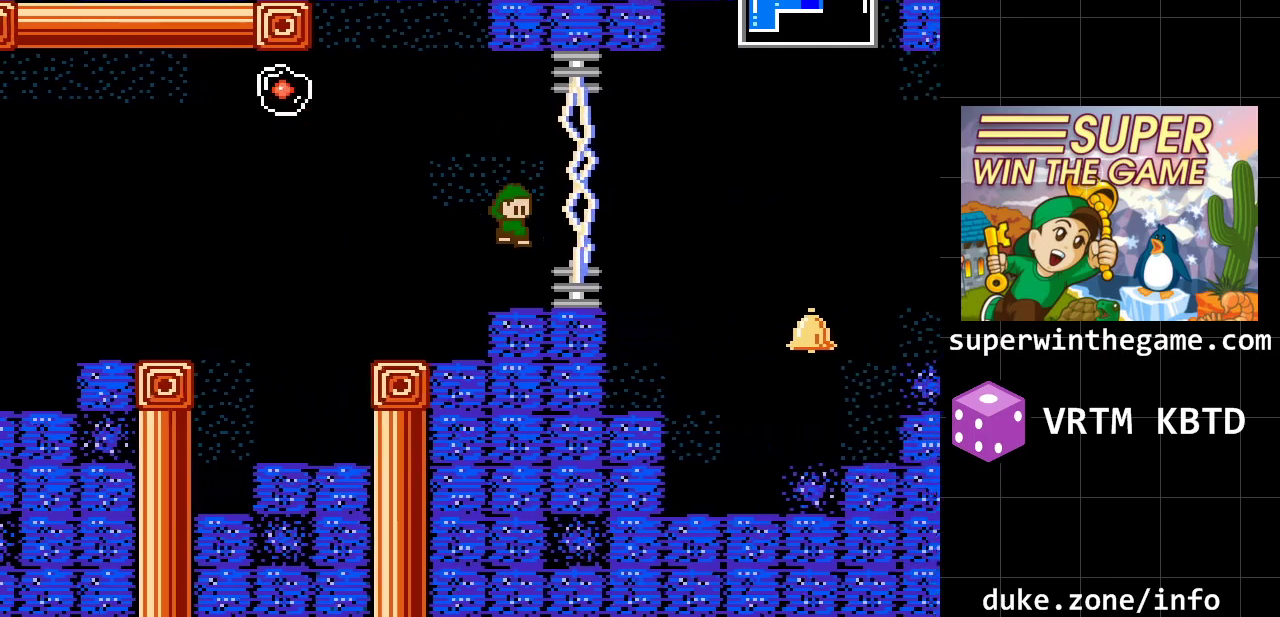
{"buttons": ["DPAD_RIGHT"], "events": [[183, "A", "down"], [350, "A", "up"]]}
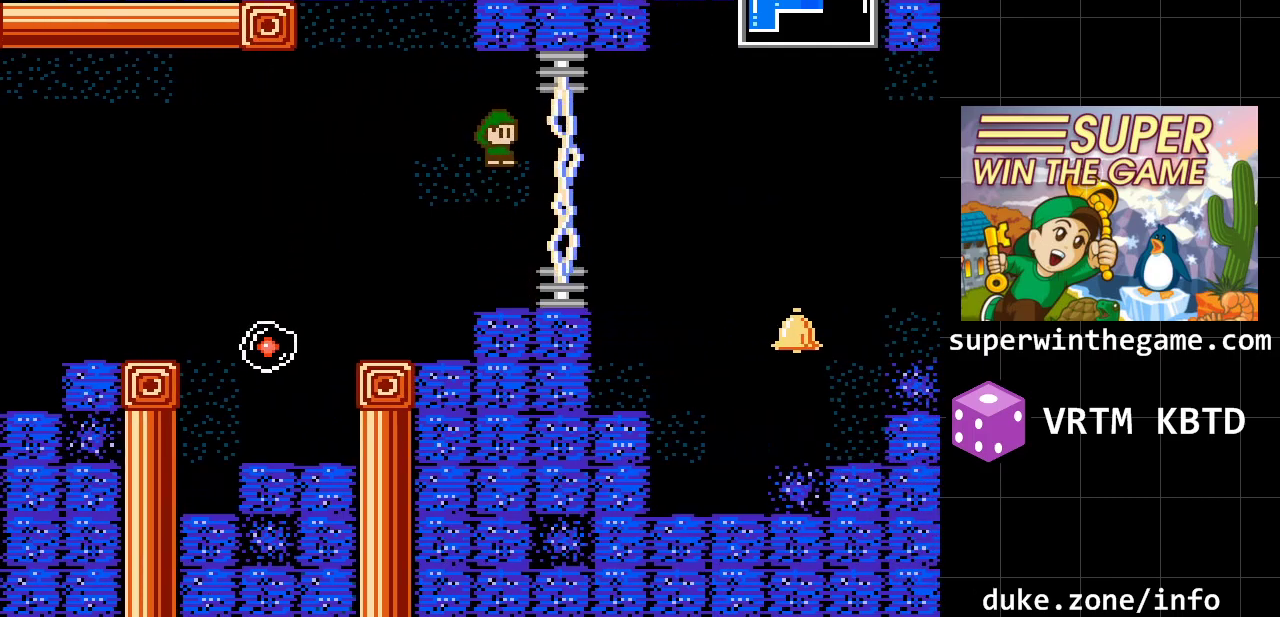
{"buttons": ["DPAD_RIGHT"], "events": []}